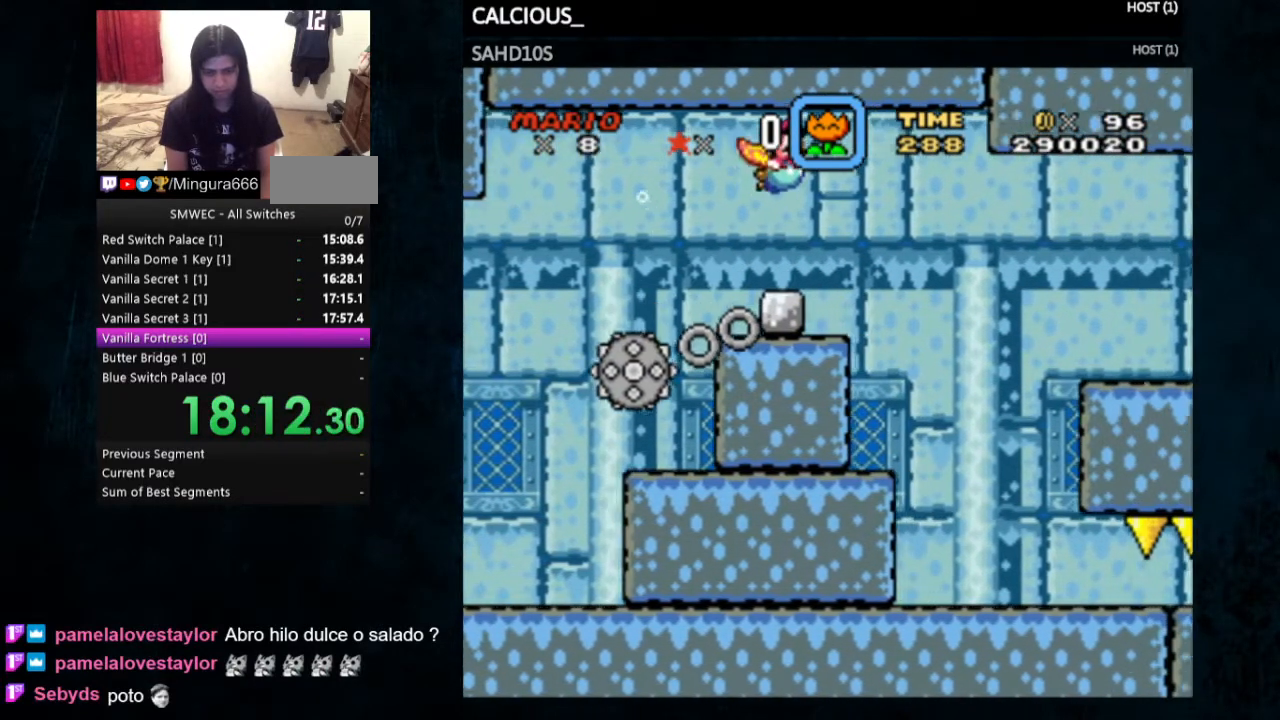
Gameplay with a controller (Nintendo layout); each line is a JSON object with the inputs held at the frame after it. "events" lists button and stick changes between this image and that frame as [ms after this image, input, new state], when the widget could be followed in between. Not read: L1 L3 R1 R3.
{"buttons": ["DPAD_RIGHT"], "events": []}
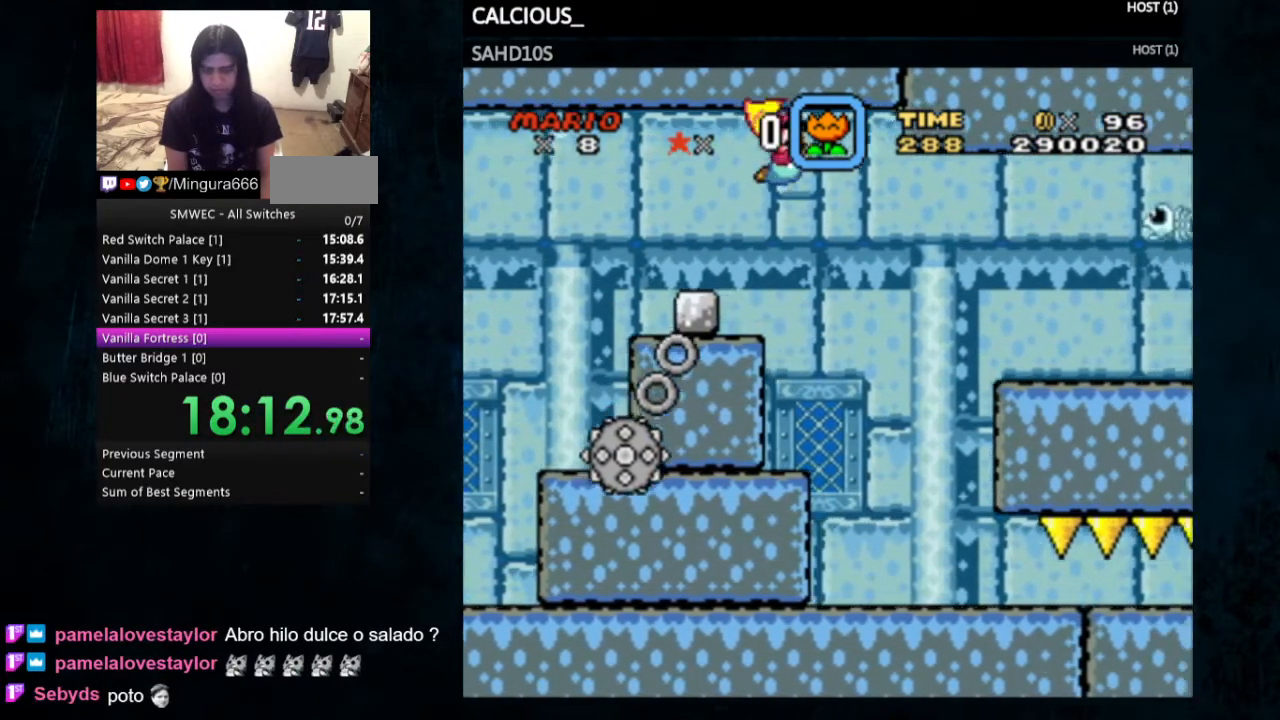
{"buttons": [], "events": [[200, "DPAD_DOWN", "down"], [200, "DPAD_RIGHT", "up"], [467, "DPAD_DOWN", "up"]]}
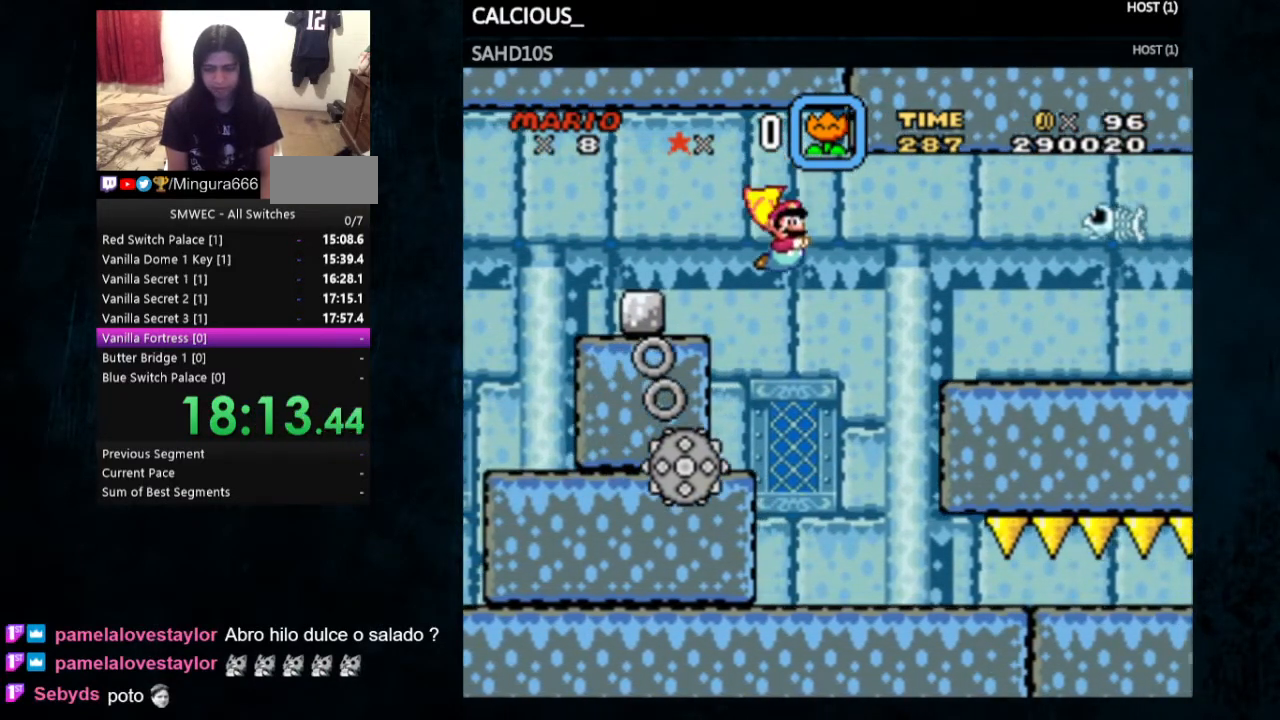
{"buttons": ["DPAD_RIGHT"], "events": [[167, "B", "down"], [233, "B", "up"], [333, "DPAD_RIGHT", "down"]]}
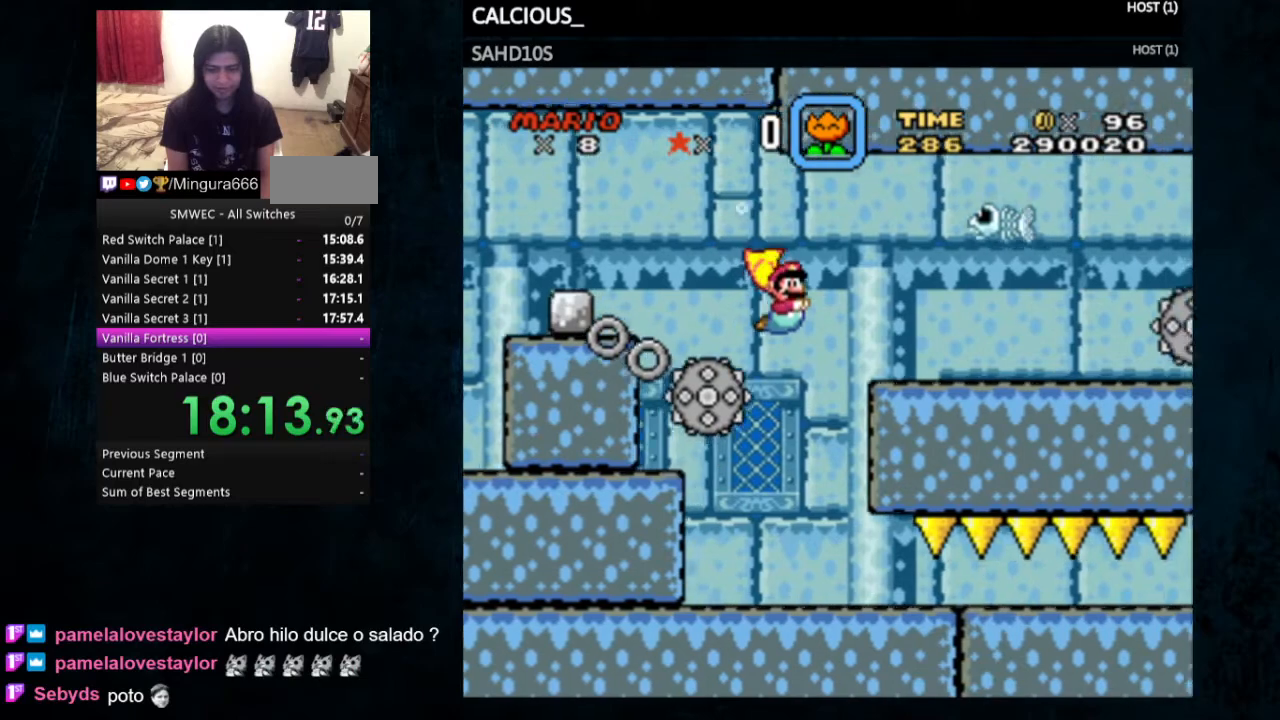
{"buttons": [], "events": [[200, "DPAD_RIGHT", "up"], [333, "B", "down"], [467, "B", "up"]]}
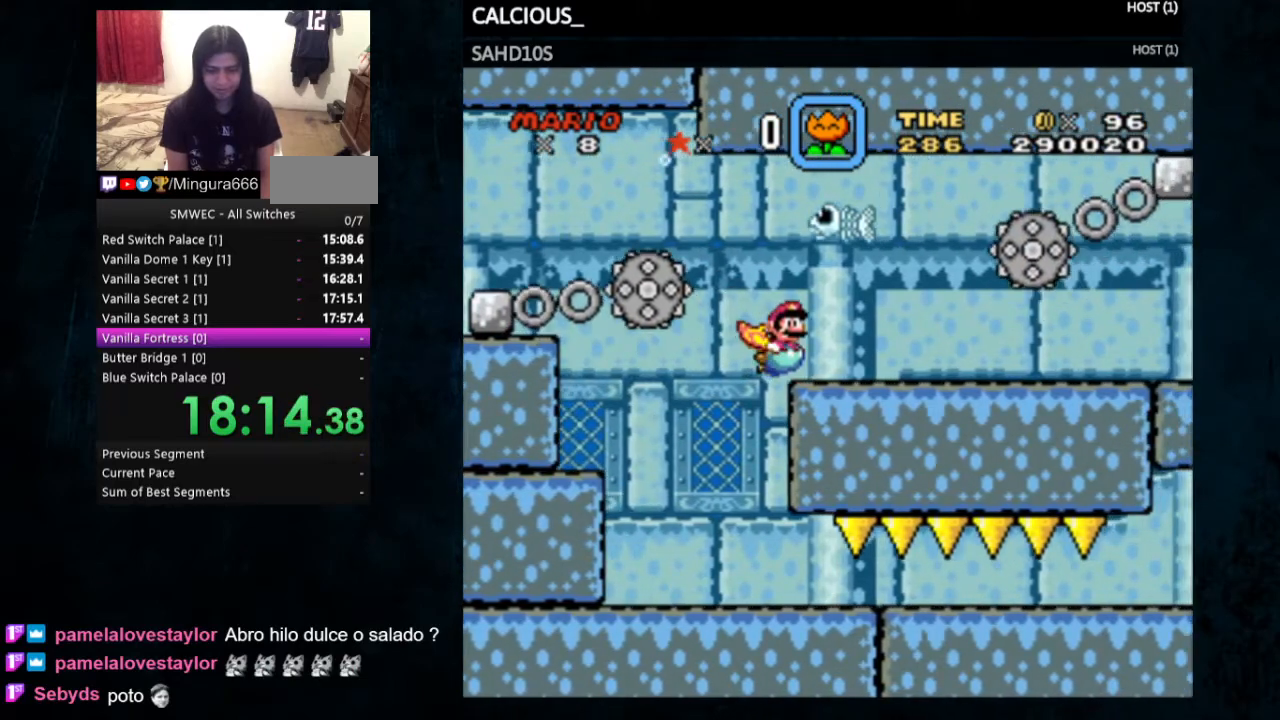
{"buttons": [], "events": [[67, "B", "down"], [200, "B", "up"], [333, "B", "down"], [467, "B", "up"]]}
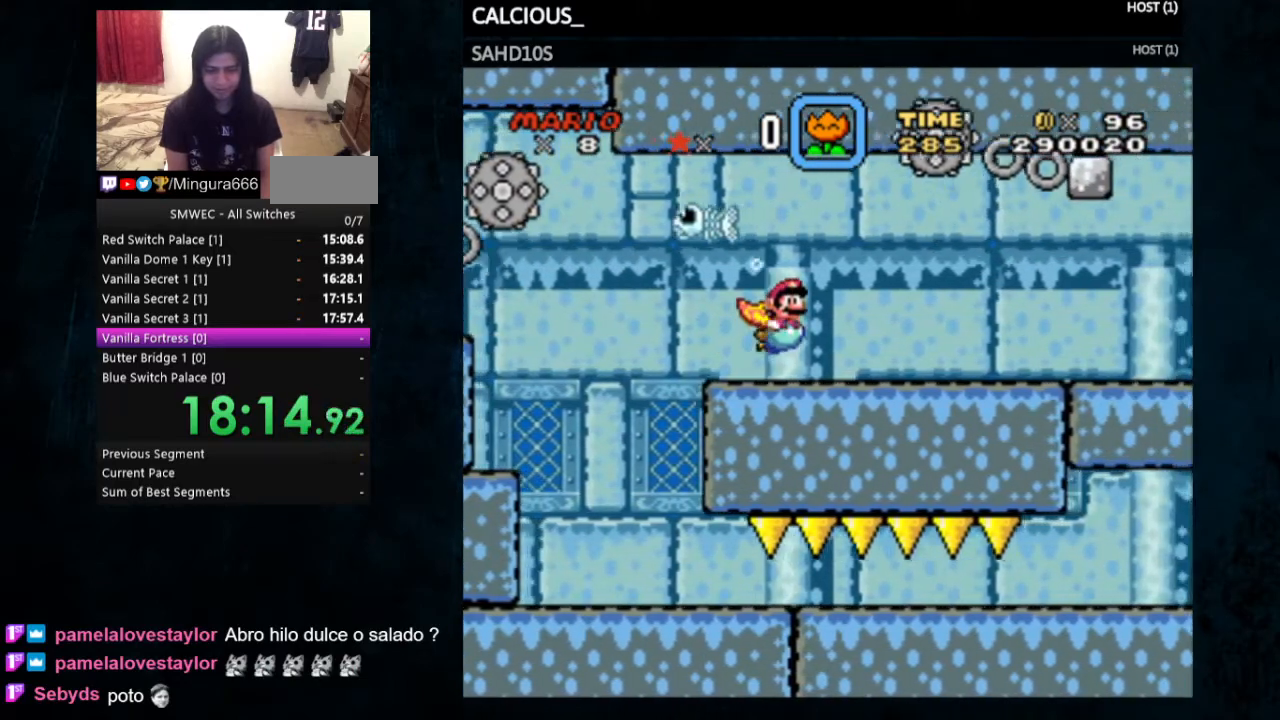
{"buttons": ["B"], "events": [[67, "B", "down"], [133, "B", "up"], [233, "B", "down"], [333, "B", "up"], [500, "B", "down"]]}
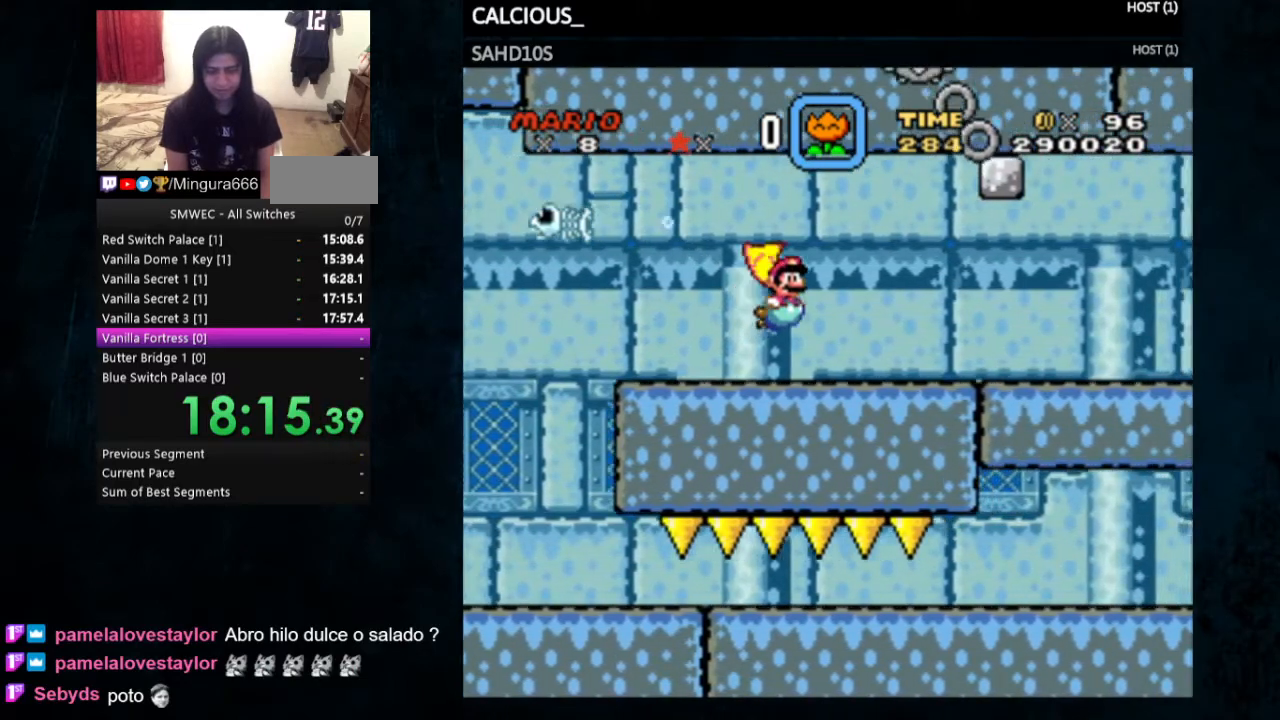
{"buttons": [], "events": [[100, "B", "up"], [300, "B", "down"], [367, "B", "up"]]}
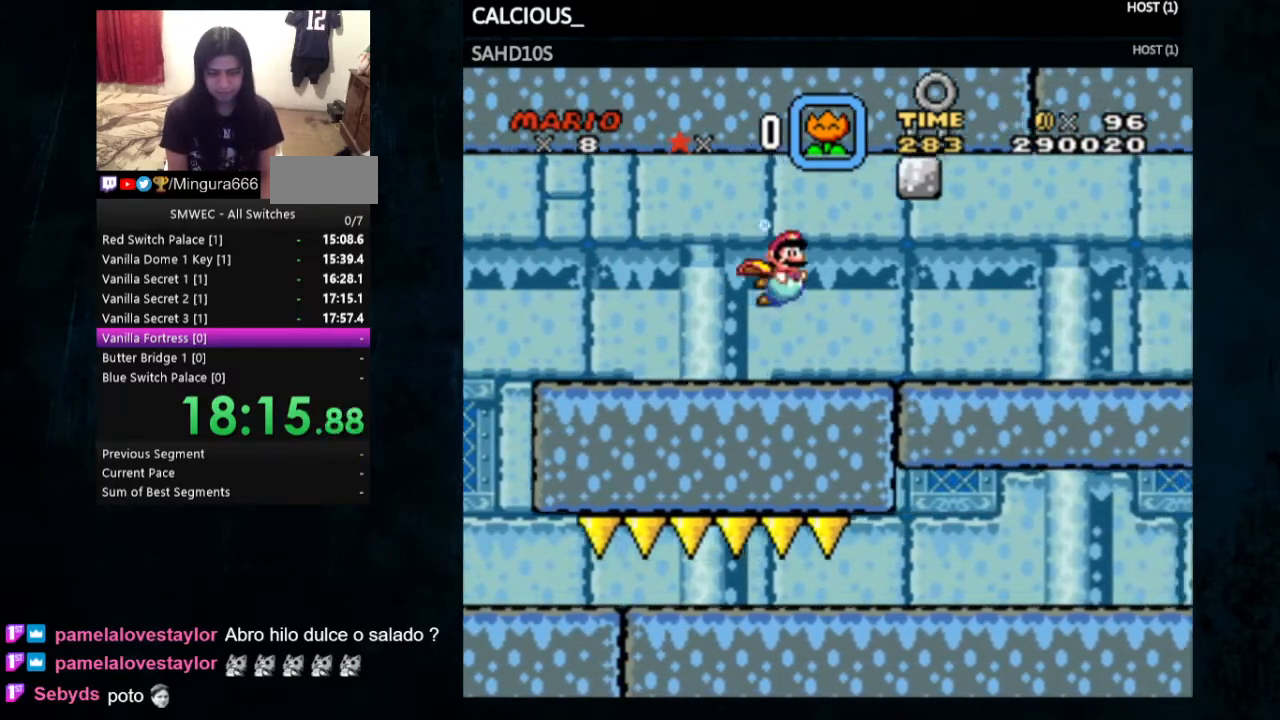
{"buttons": [], "events": [[300, "B", "down"], [367, "B", "up"]]}
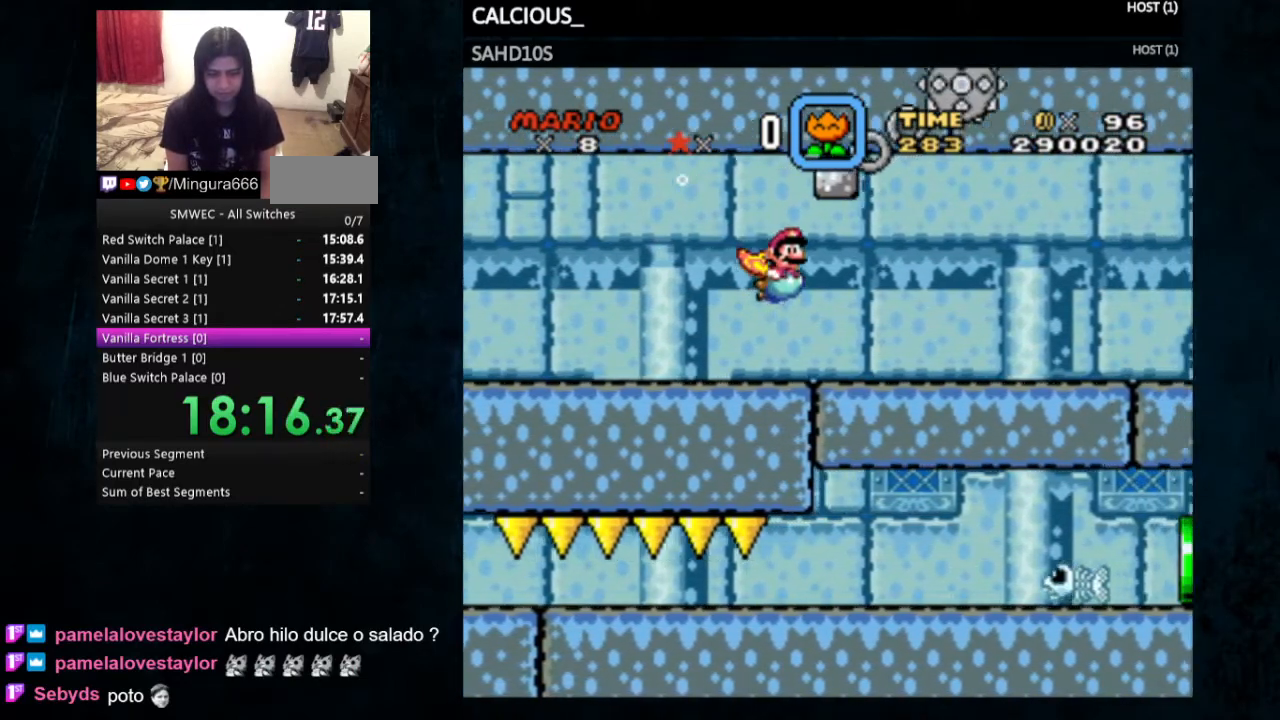
{"buttons": ["B", "DPAD_RIGHT"], "events": [[200, "DPAD_RIGHT", "down"], [300, "B", "down"], [367, "B", "up"], [433, "B", "down"]]}
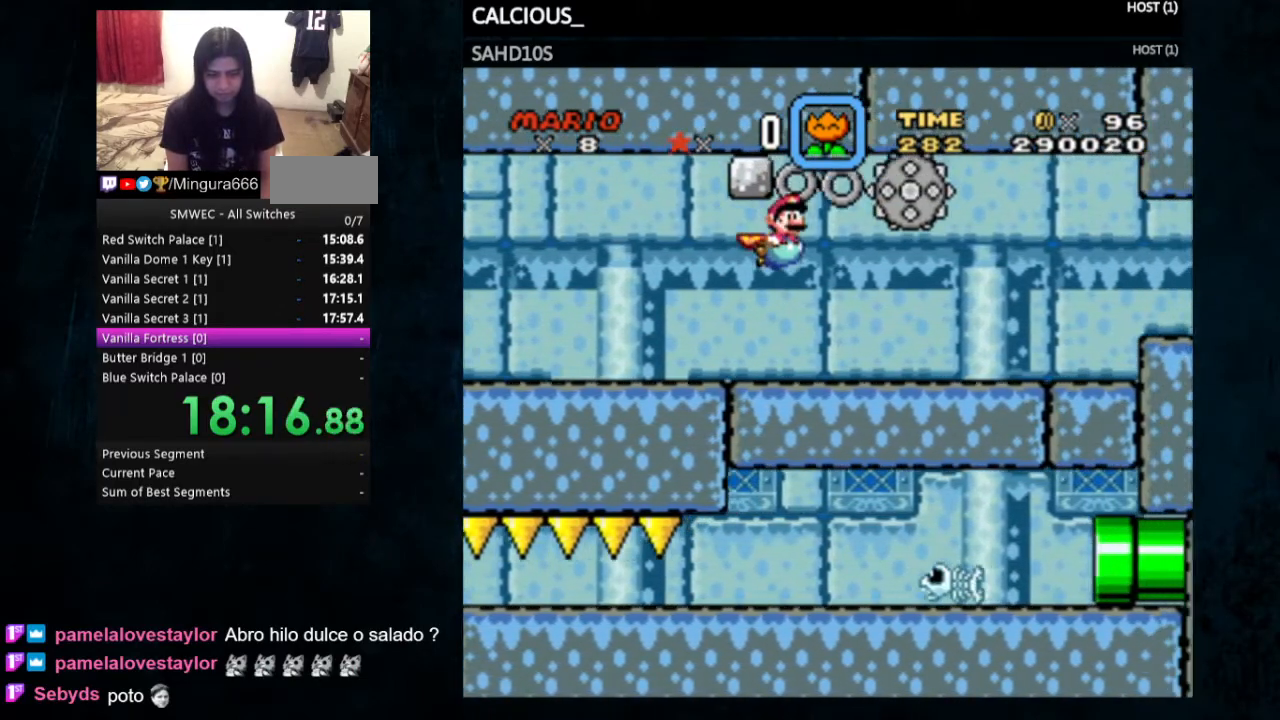
{"buttons": ["DPAD_RIGHT"], "events": [[33, "B", "up"], [67, "B", "down"], [167, "B", "up"], [233, "B", "down"], [267, "B", "up"], [333, "B", "down"], [433, "B", "up"]]}
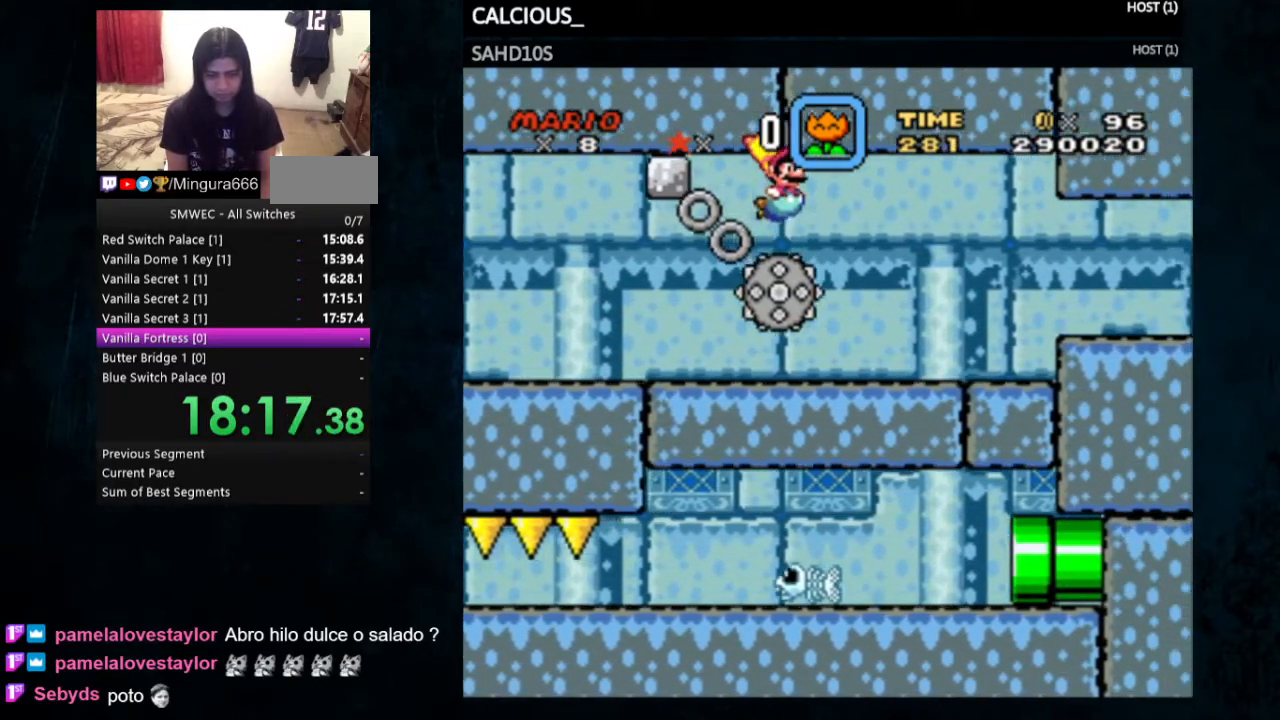
{"buttons": ["B"], "events": [[100, "DPAD_RIGHT", "up"], [167, "DPAD_DOWN", "down"], [300, "DPAD_DOWN", "up"], [467, "B", "down"]]}
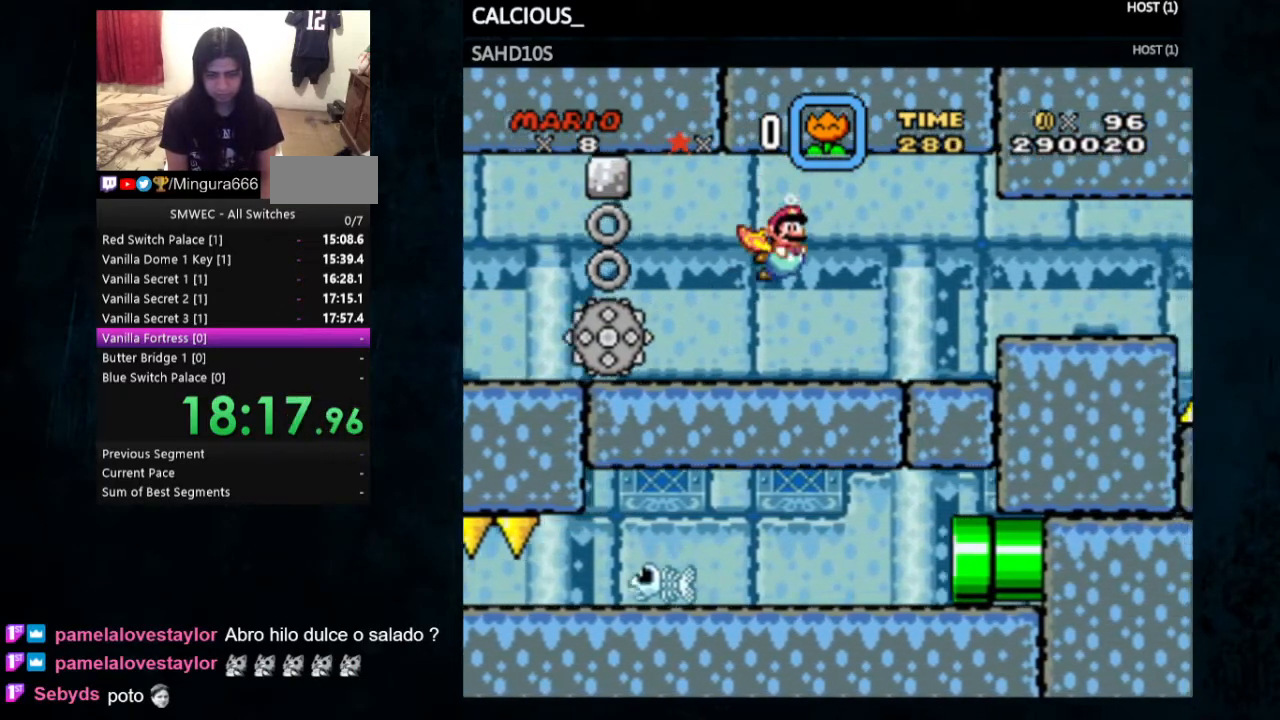
{"buttons": [], "events": [[100, "B", "up"]]}
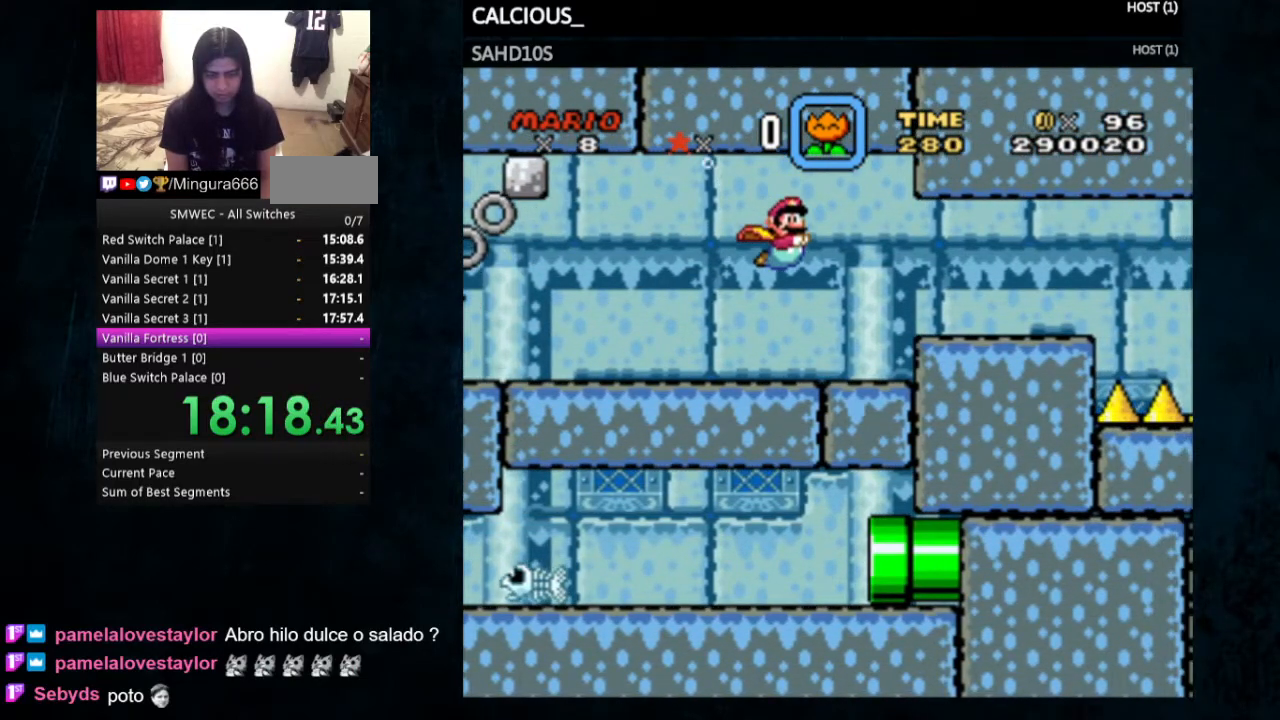
{"buttons": ["DPAD_RIGHT"], "events": [[200, "DPAD_RIGHT", "down"], [233, "B", "down"], [333, "B", "up"]]}
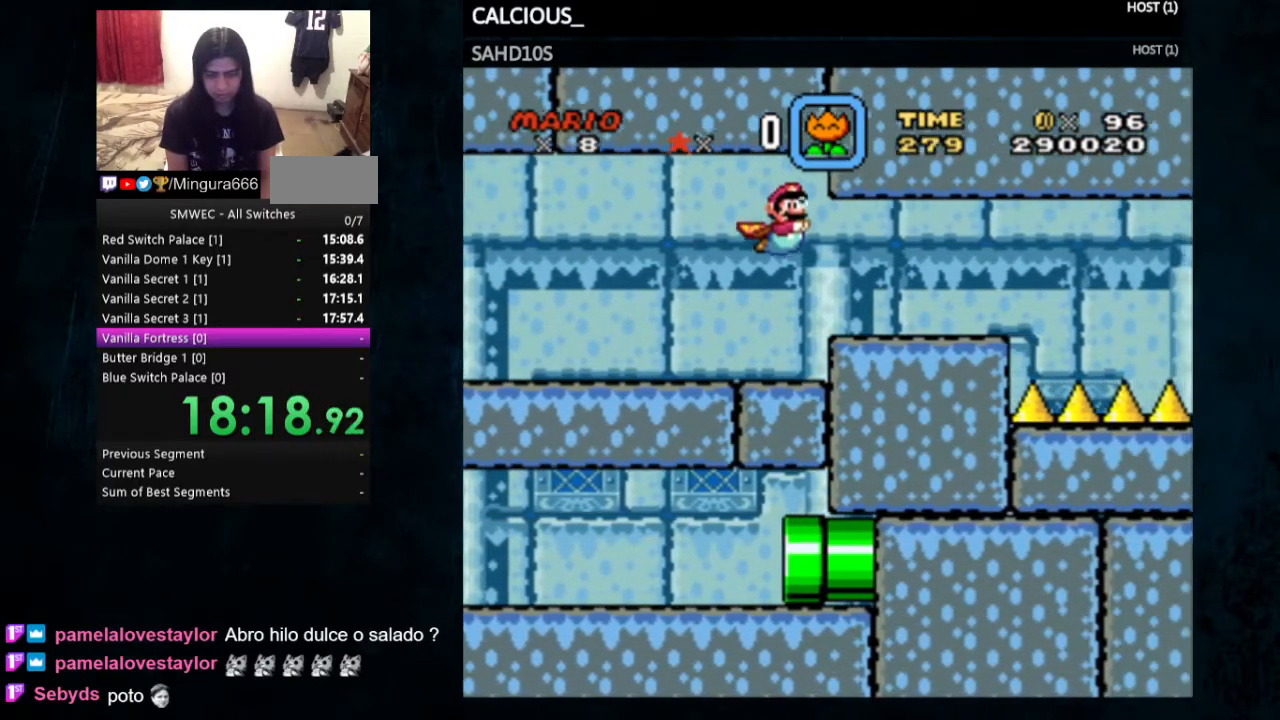
{"buttons": ["DPAD_RIGHT"], "events": []}
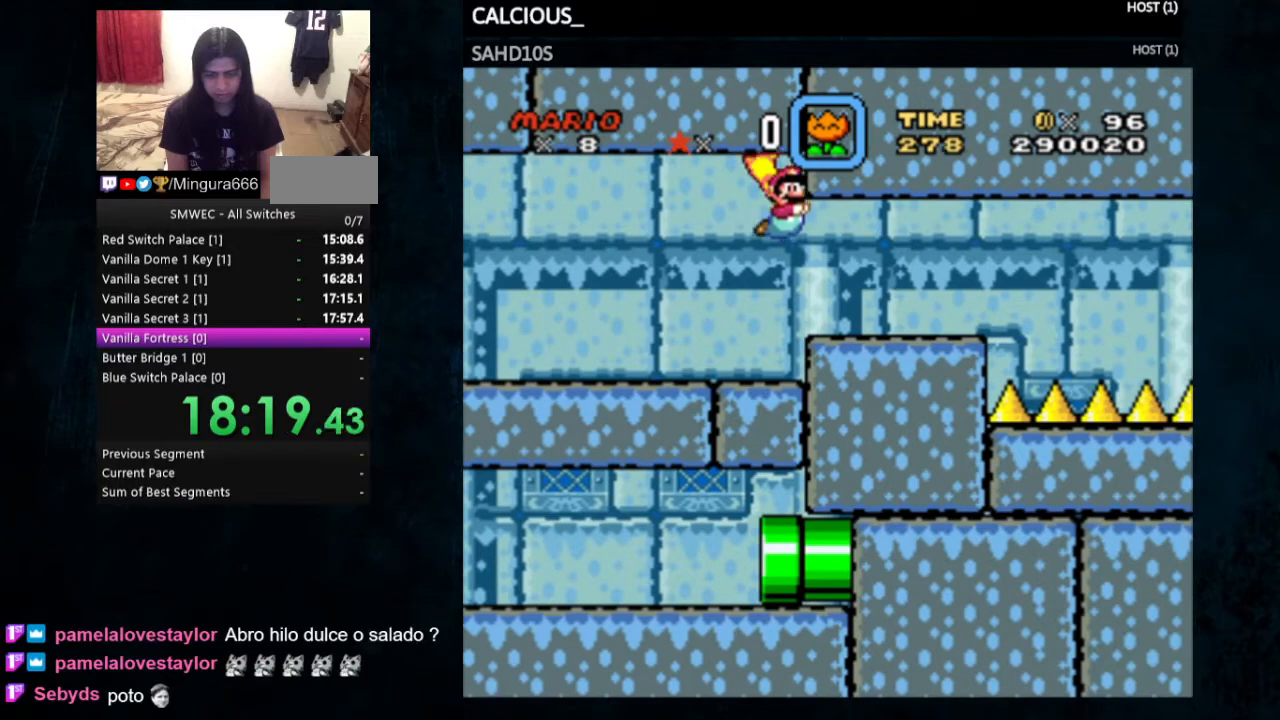
{"buttons": ["B"], "events": [[67, "DPAD_DOWN", "down"], [67, "DPAD_RIGHT", "up"], [267, "DPAD_DOWN", "up"], [433, "B", "down"]]}
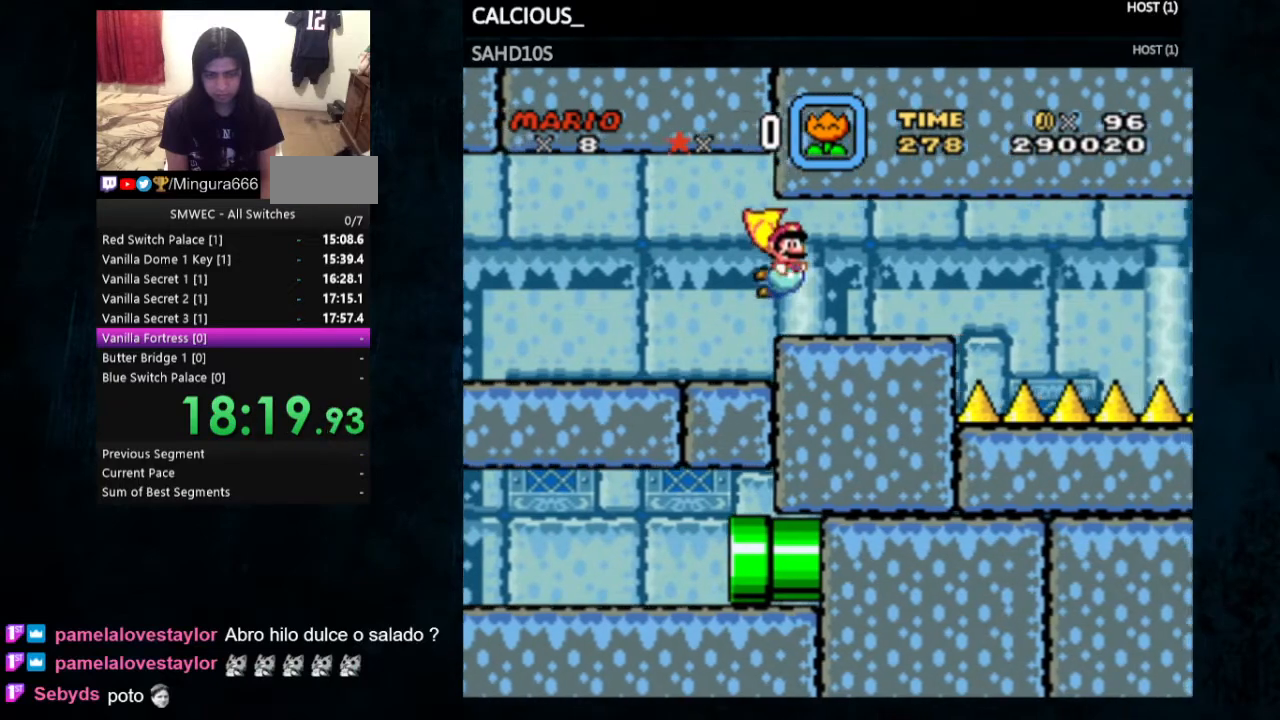
{"buttons": ["B"], "events": [[67, "B", "up"], [467, "B", "down"]]}
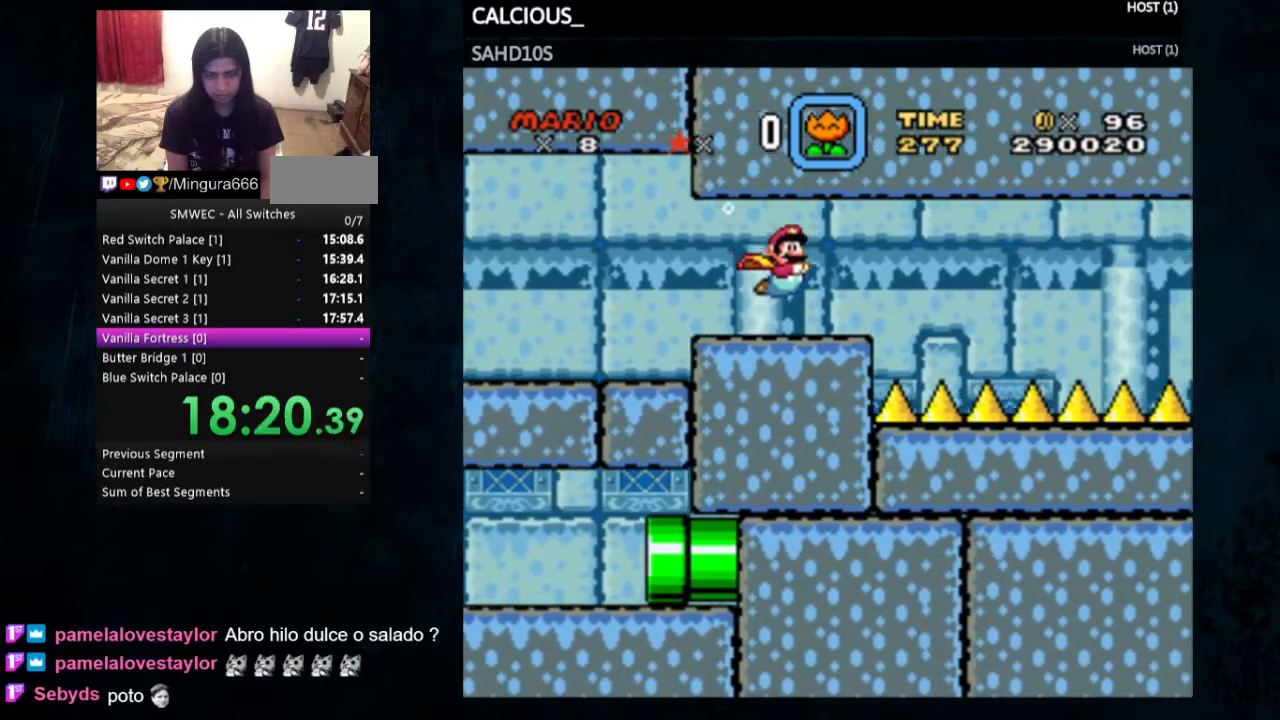
{"buttons": [], "events": [[100, "B", "up"]]}
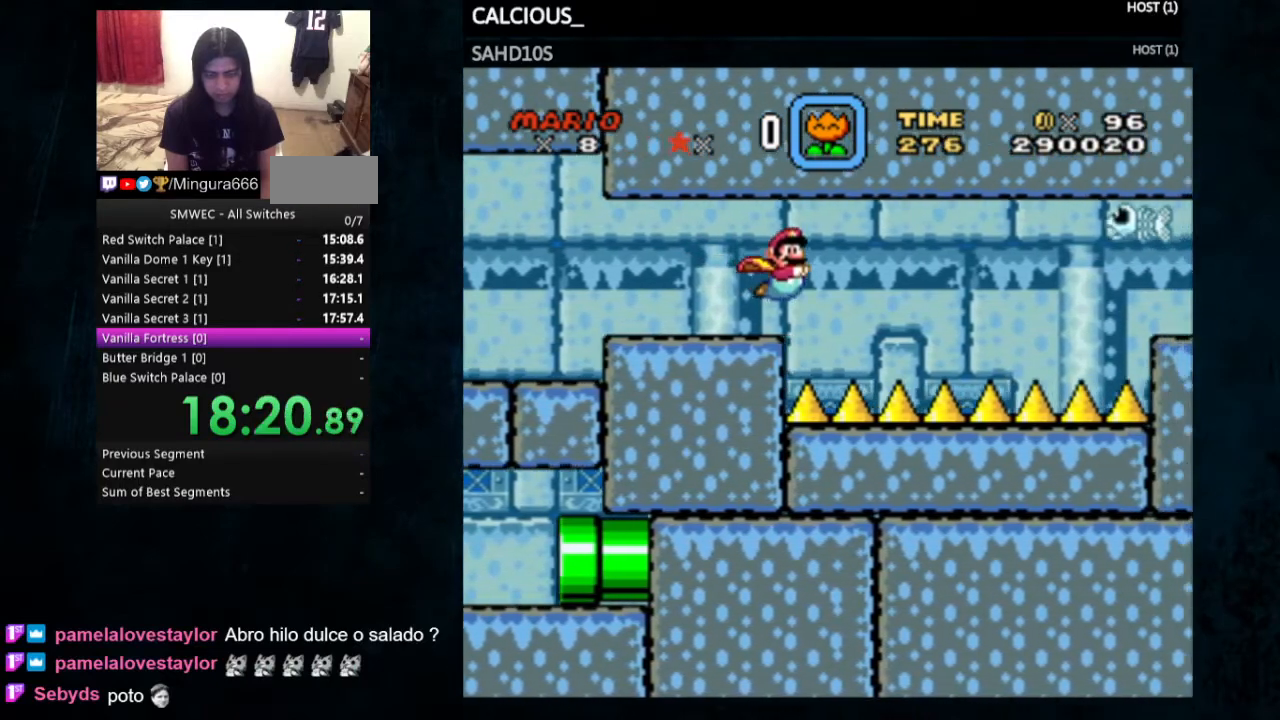
{"buttons": [], "events": [[33, "B", "down"], [133, "B", "up"]]}
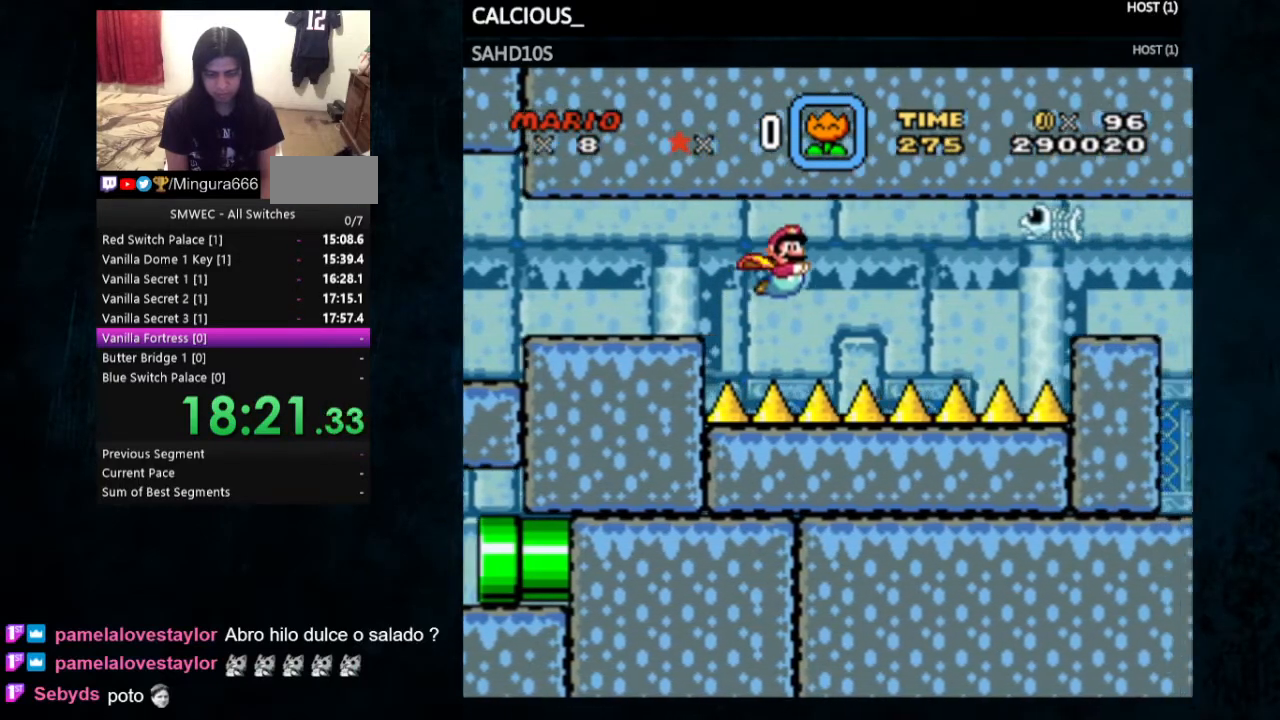
{"buttons": [], "events": [[333, "B", "down"], [400, "B", "up"]]}
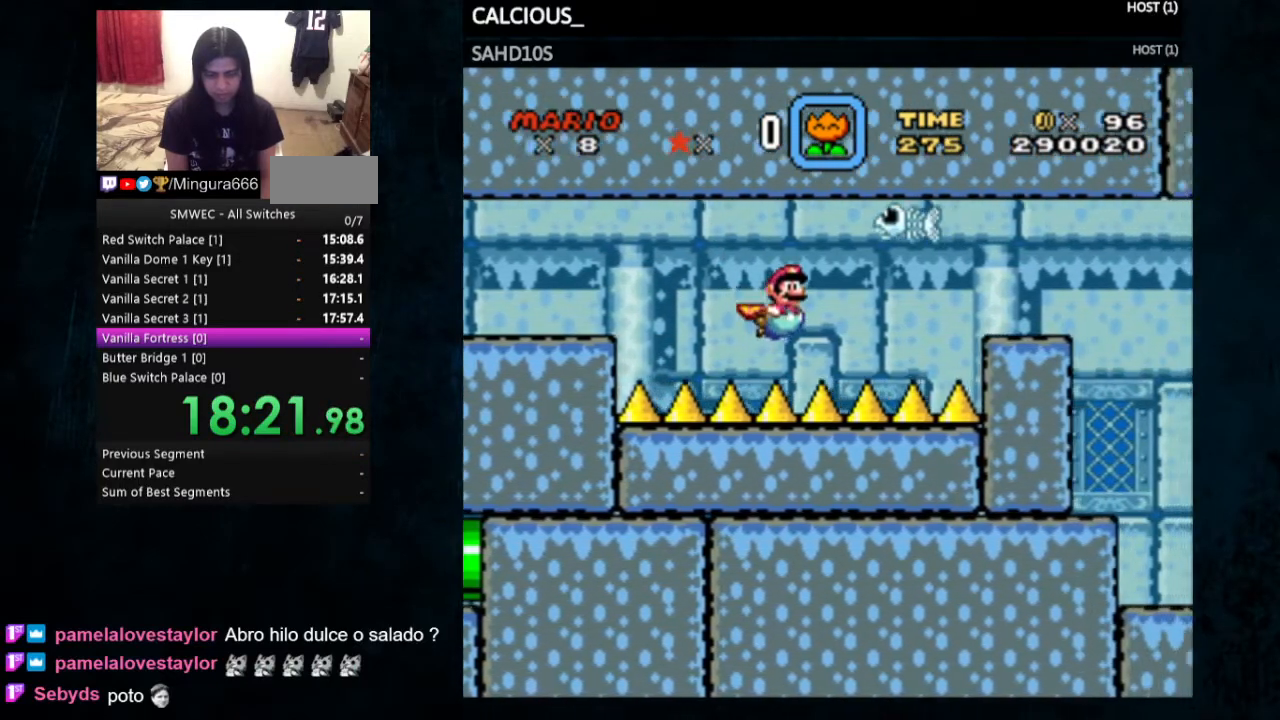
{"buttons": ["B"], "events": [[467, "B", "down"]]}
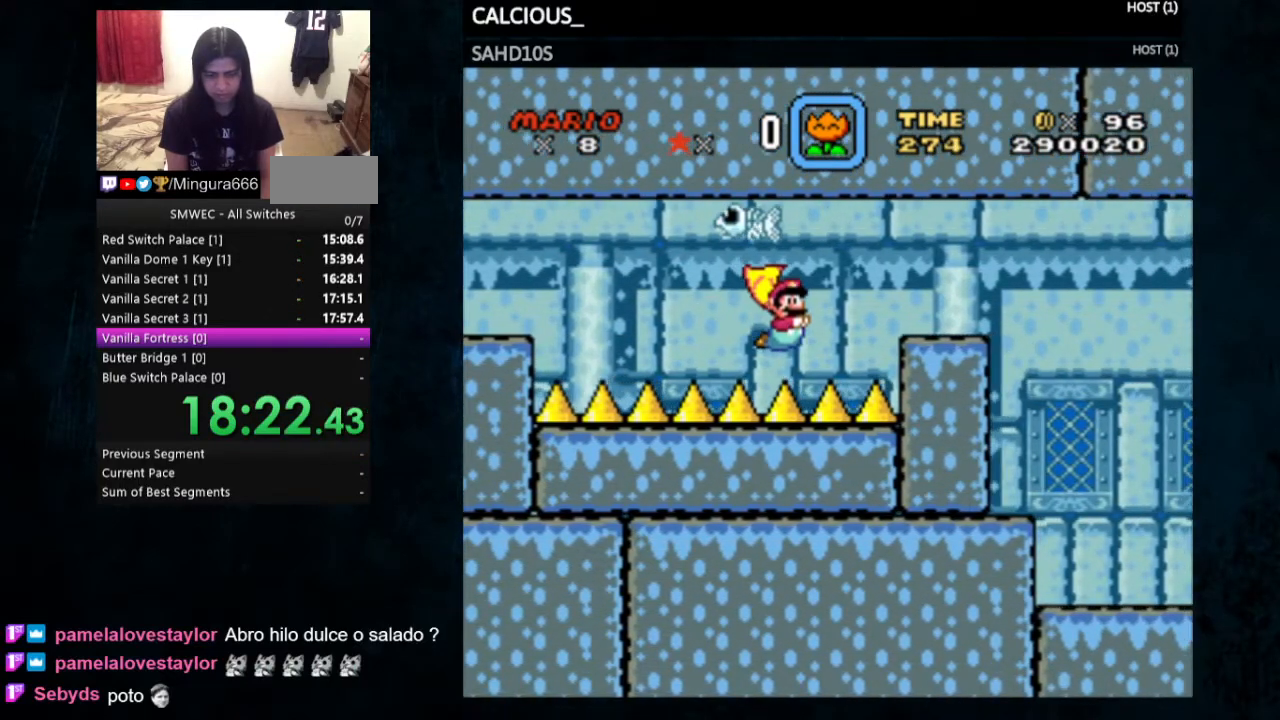
{"buttons": [], "events": [[33, "B", "up"], [133, "B", "down"], [233, "B", "up"], [267, "B", "down"], [333, "B", "up"], [367, "B", "down"], [467, "B", "up"]]}
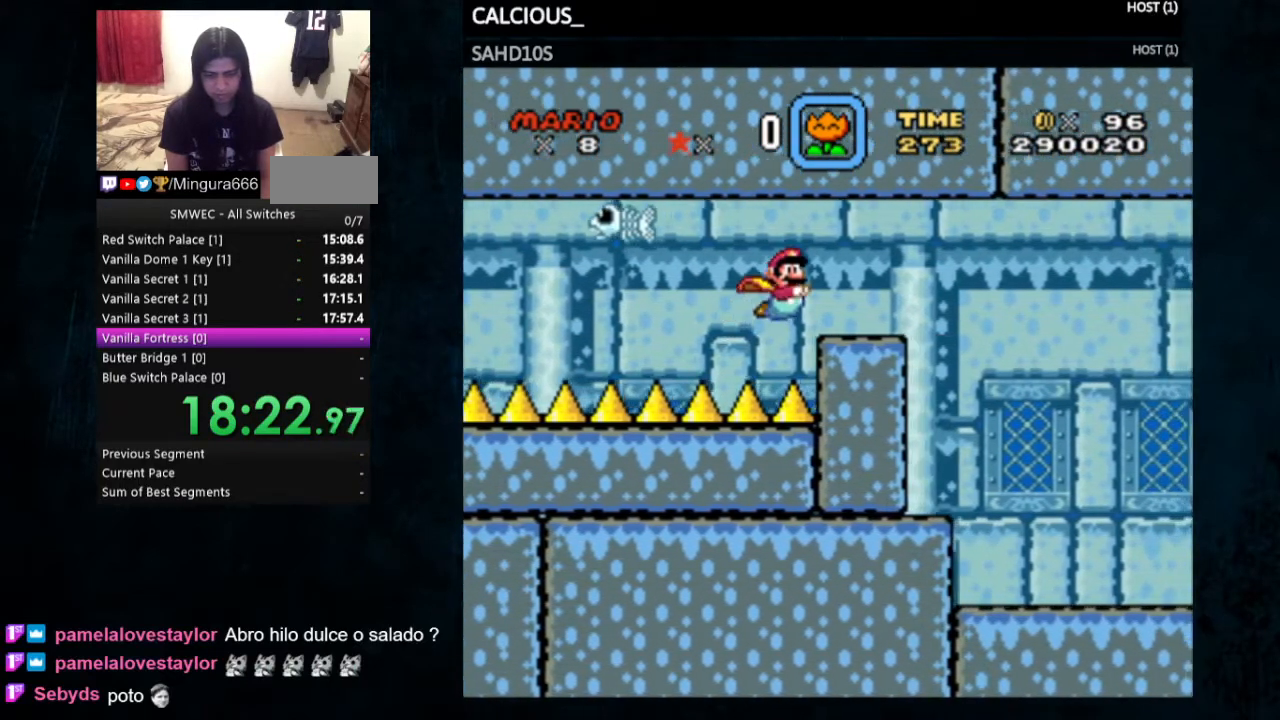
{"buttons": [], "events": [[33, "B", "down"], [67, "B", "up"], [167, "B", "down"], [267, "B", "up"]]}
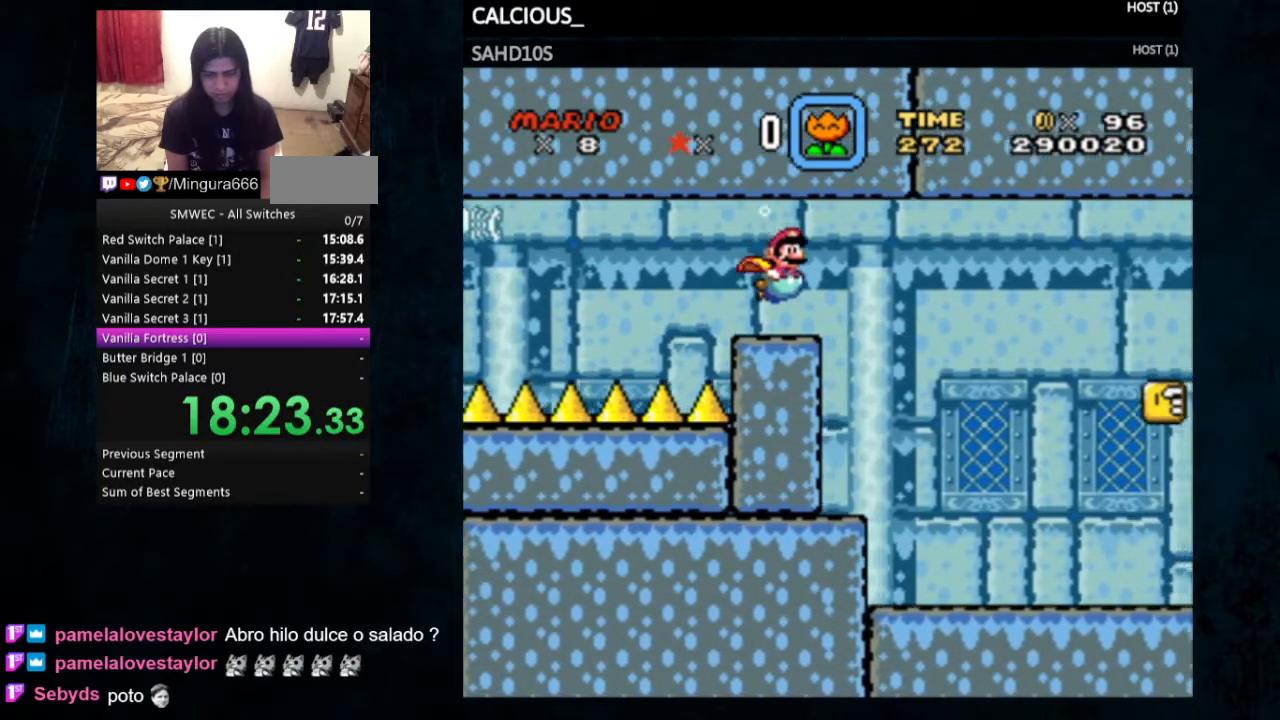
{"buttons": [], "events": []}
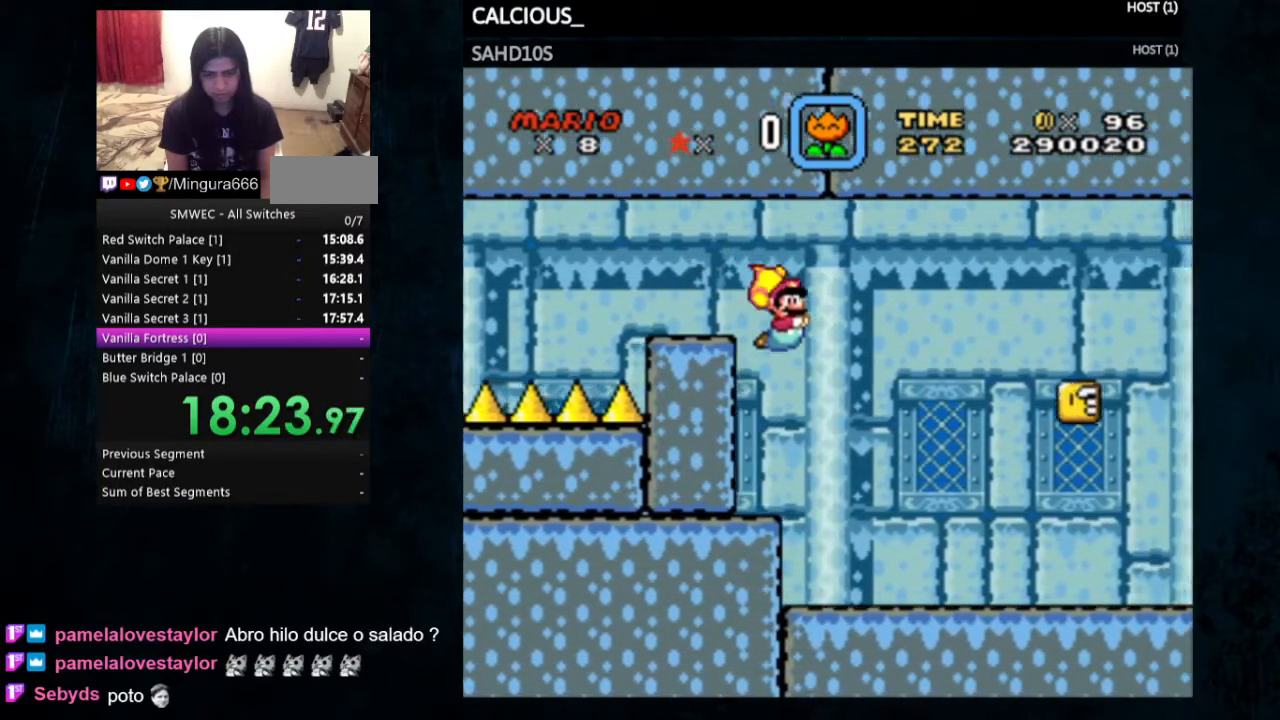
{"buttons": [], "events": [[400, "B", "down"], [467, "B", "up"]]}
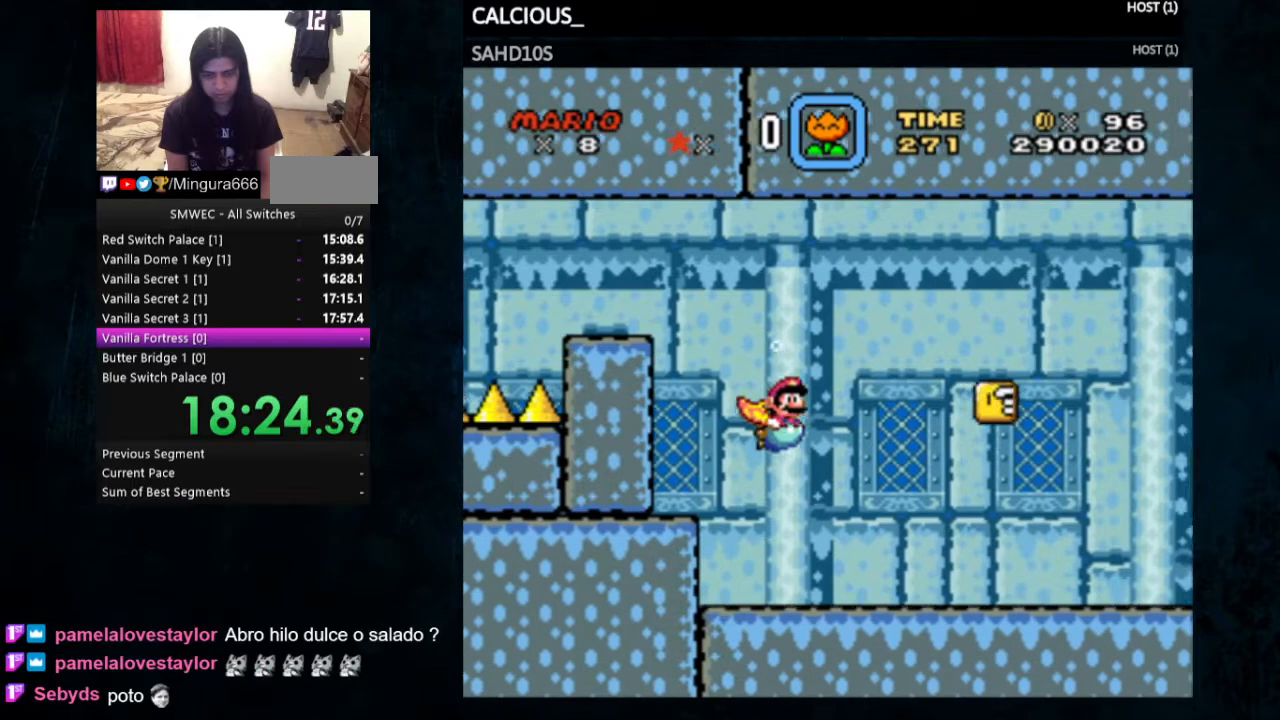
{"buttons": ["DPAD_RIGHT"], "events": [[300, "B", "down"], [367, "B", "up"], [433, "DPAD_RIGHT", "down"], [467, "B", "down"], [500, "B", "up"]]}
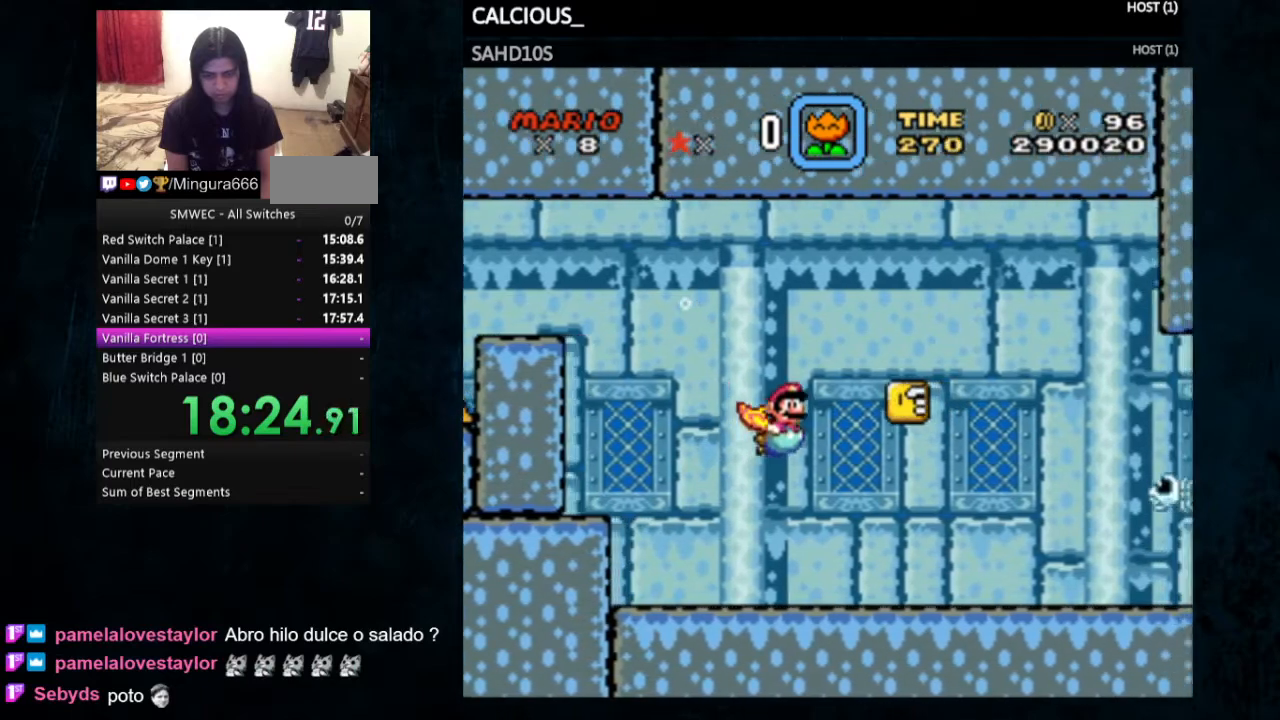
{"buttons": ["DPAD_RIGHT"], "events": [[100, "B", "down"], [167, "B", "up"]]}
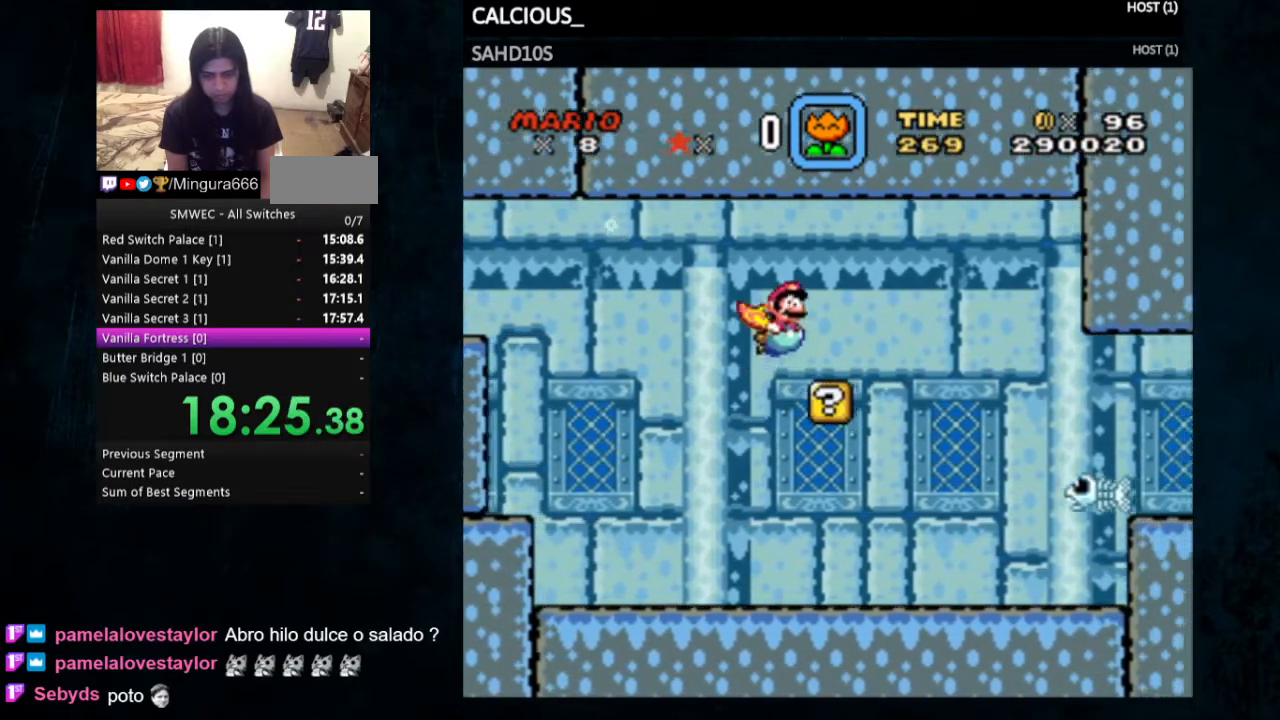
{"buttons": [], "events": [[267, "DPAD_RIGHT", "up"]]}
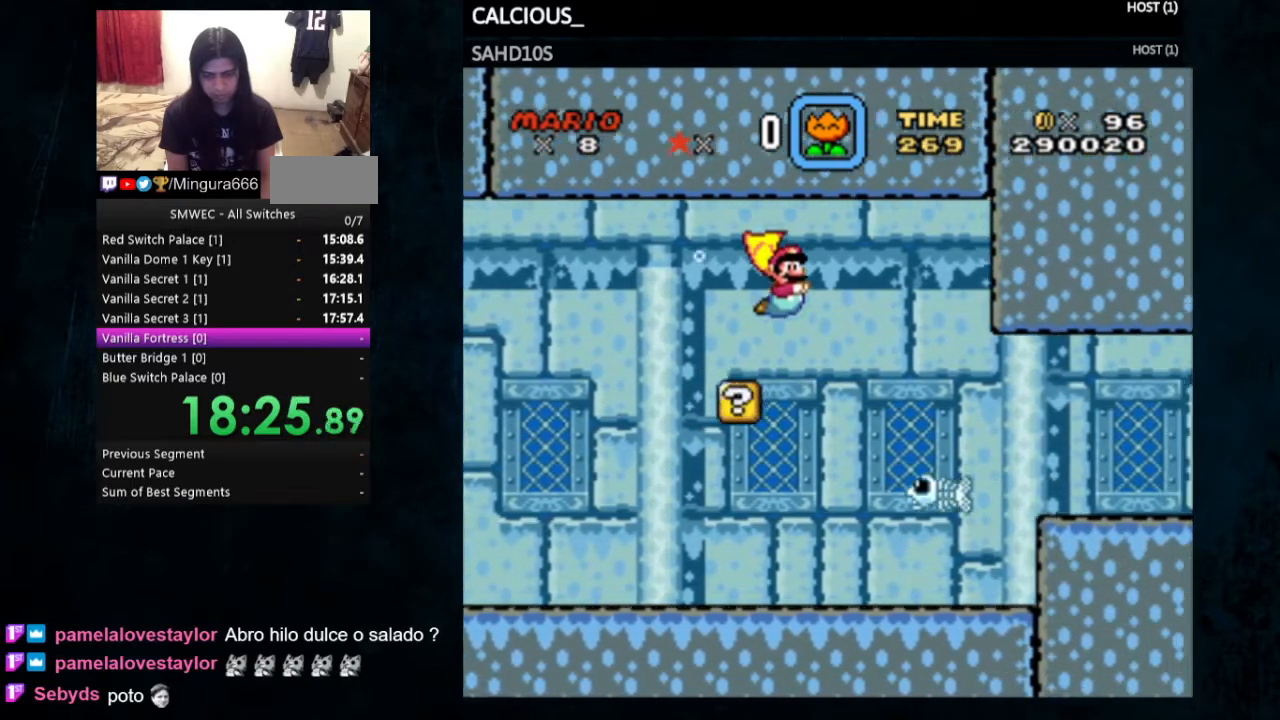
{"buttons": [], "events": []}
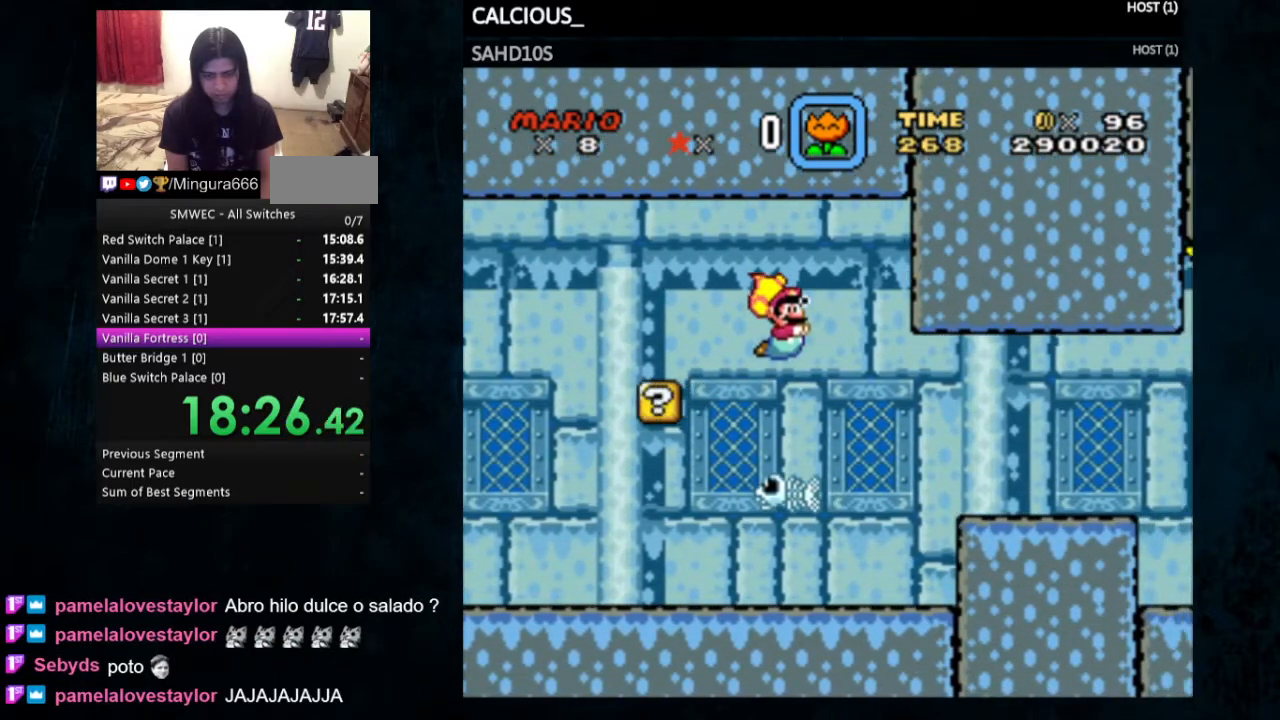
{"buttons": ["B"], "events": [[433, "B", "down"]]}